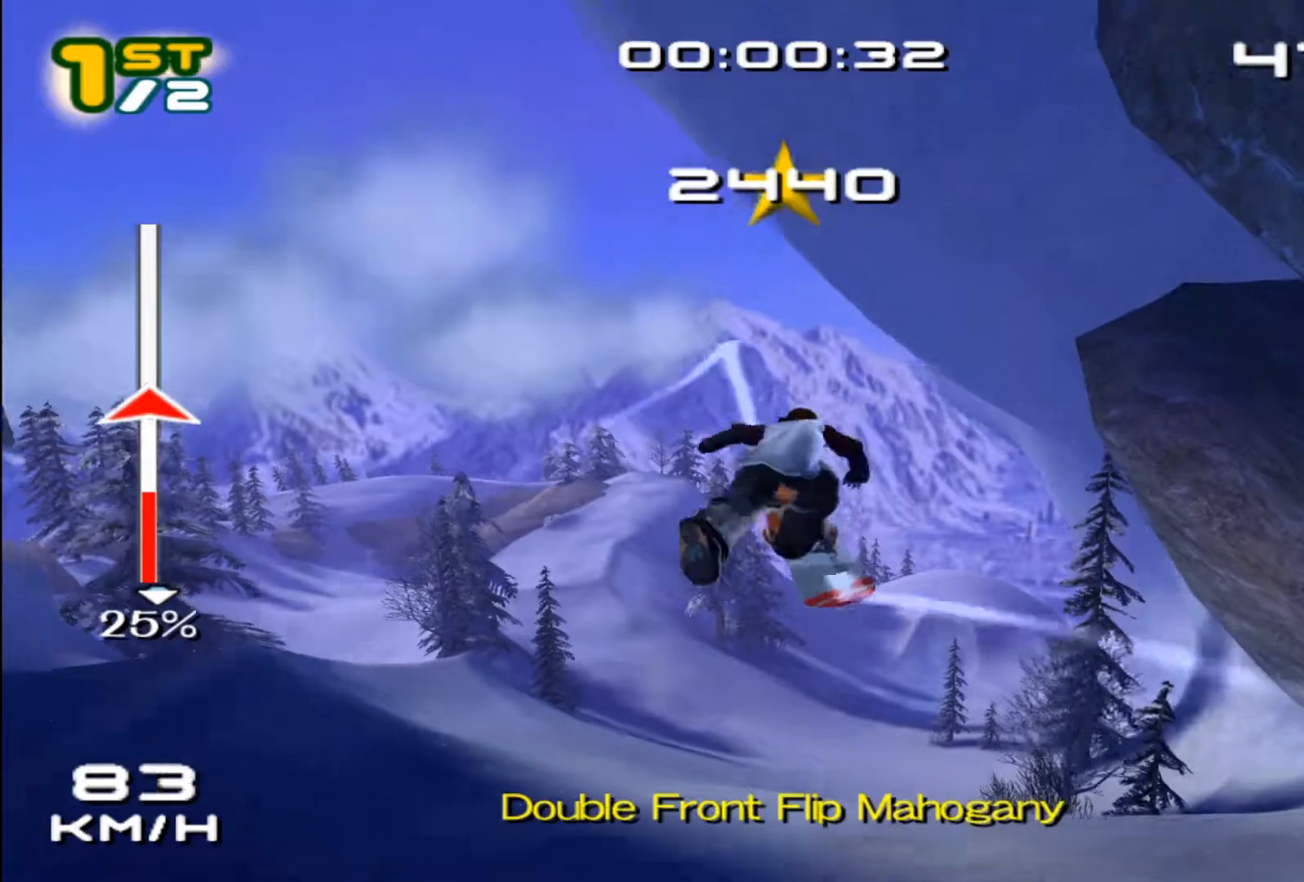
Gameplay with a controller (PlayStation layout); each line is a JSON object with the inputs held at the frame after it (dt_ms = milliseconds from this image to that frame). "events" lists button and stick changes between this image and that frame as [ms after this image, input, new state], when the widget could be followed in between. Not read: L3 R1 R3 right_stick.
{"dt_ms": 500, "buttons": ["SQUARE"], "left_stick": "center", "events": []}
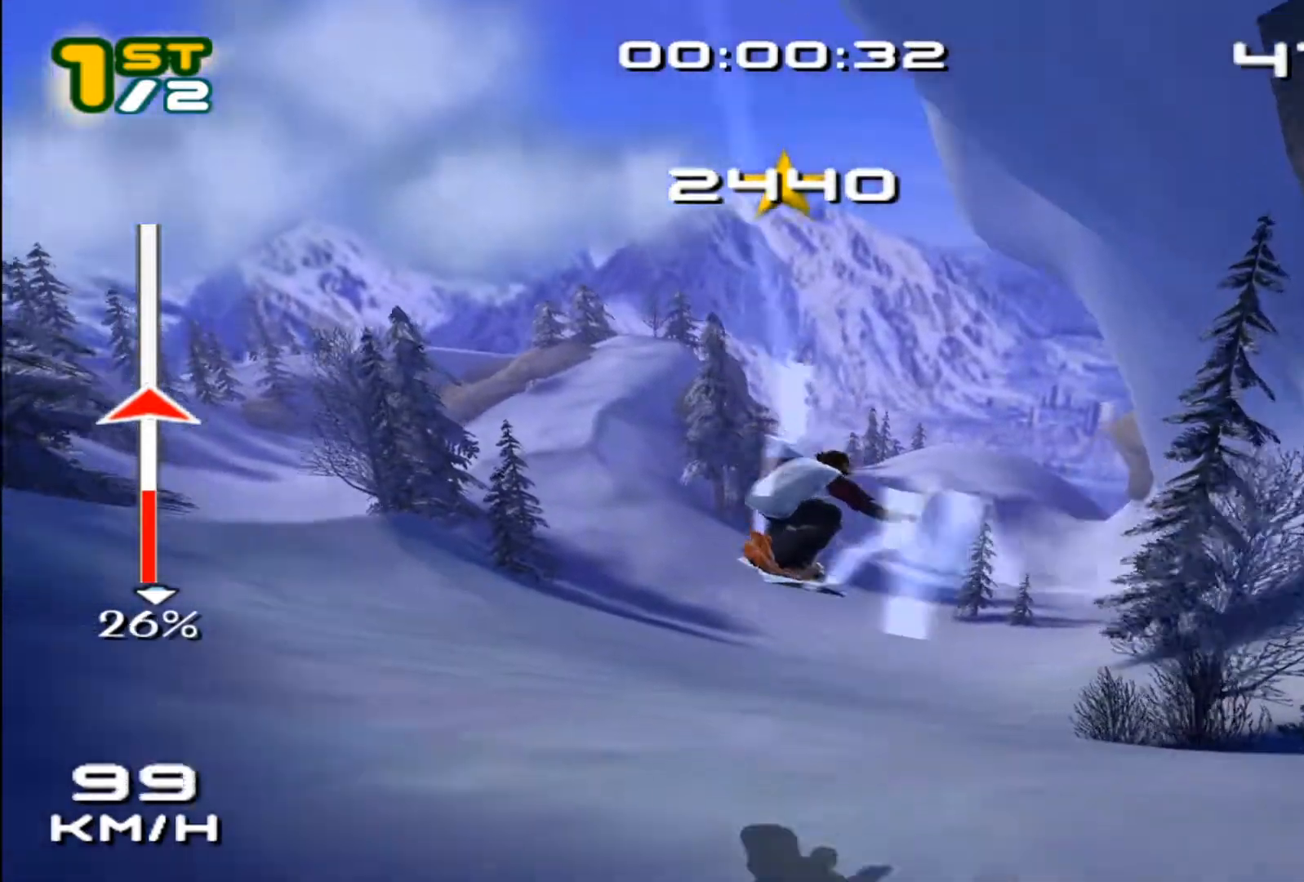
{"dt_ms": 500, "buttons": ["SQUARE"], "left_stick": "up-left", "events": [[250, "left_stick", "up-left"]]}
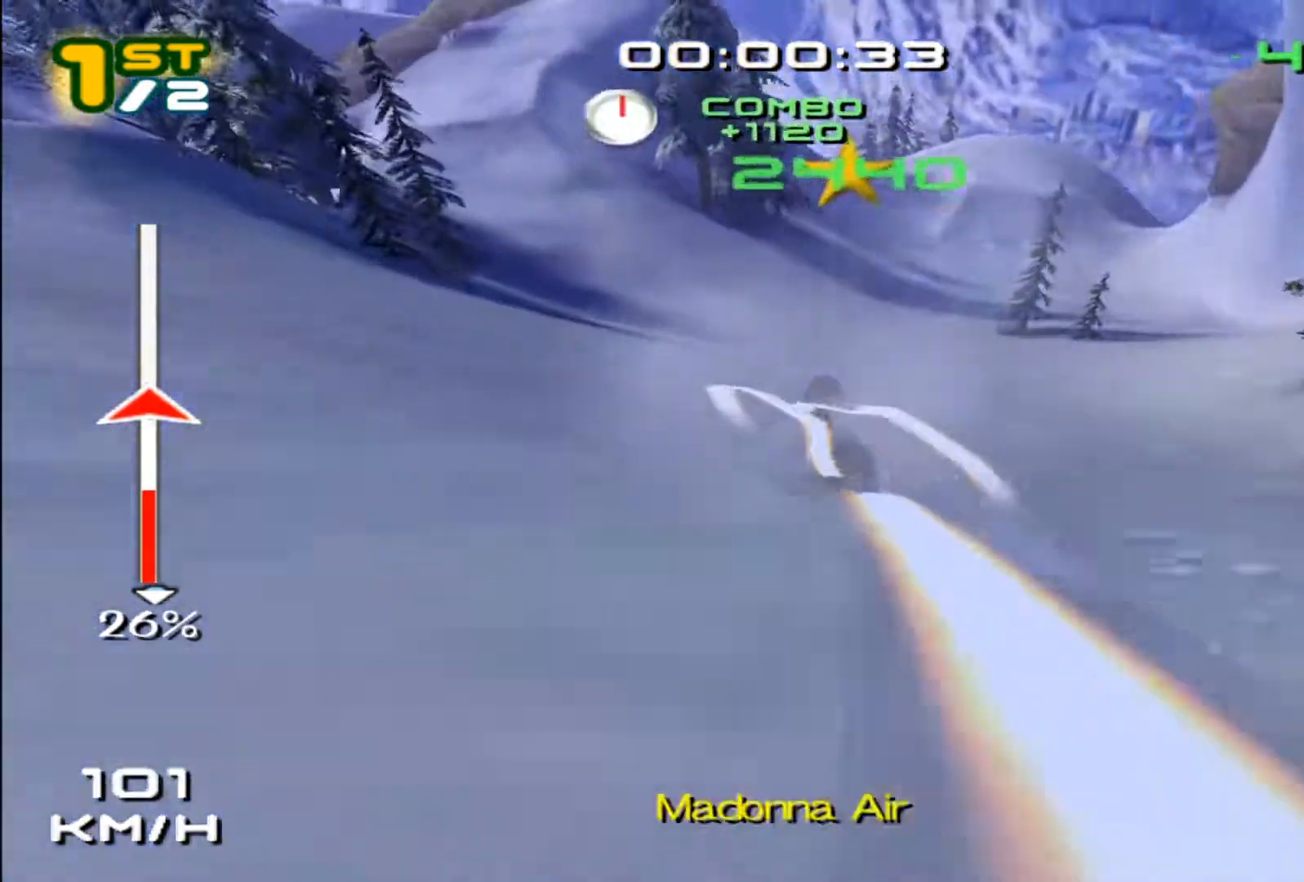
{"dt_ms": 500, "buttons": ["SQUARE"], "left_stick": "up-left", "events": []}
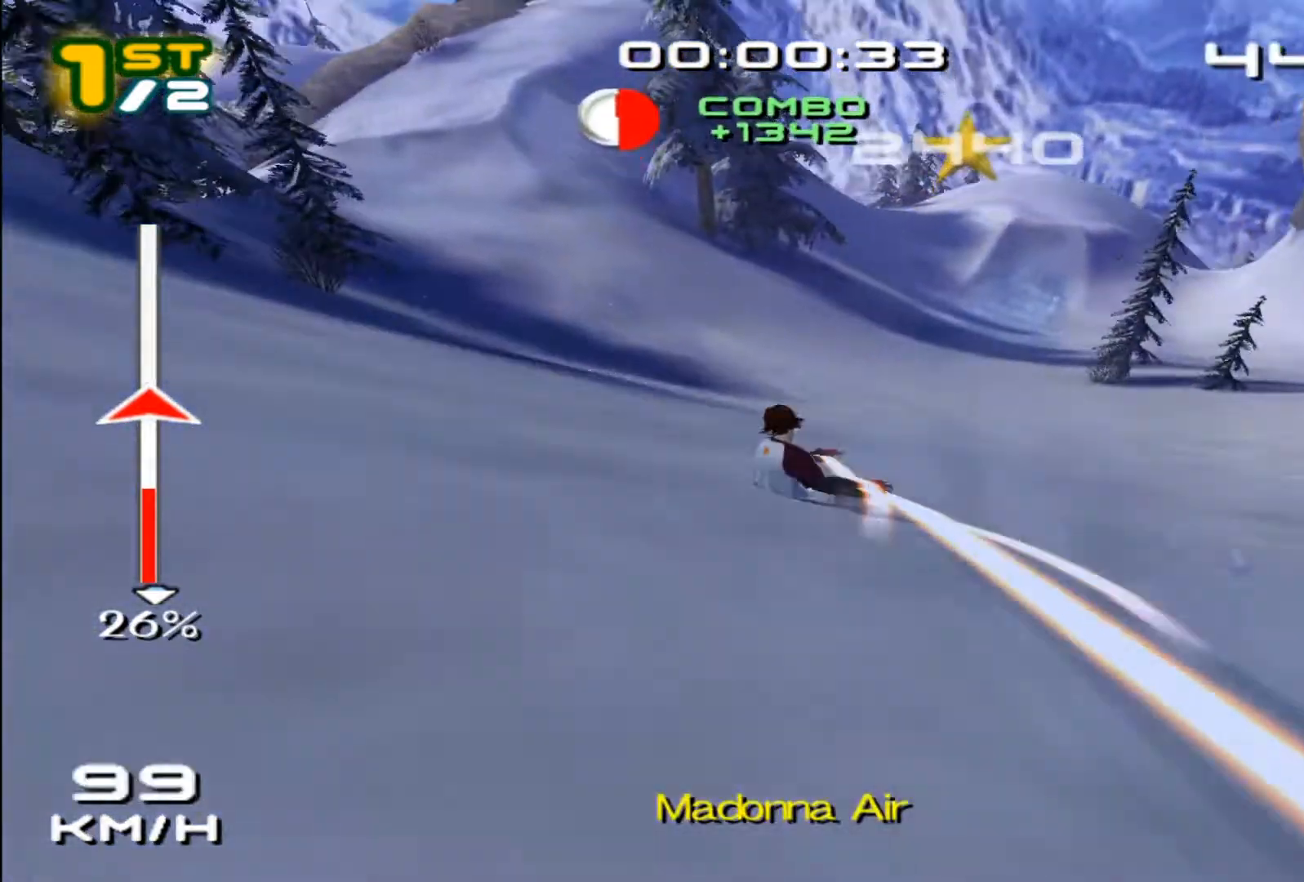
{"dt_ms": 500, "buttons": ["SQUARE"], "left_stick": "up-left", "events": [[250, "SQUARE", "up"], [317, "SQUARE", "down"], [417, "SQUARE", "up"], [483, "SQUARE", "down"]]}
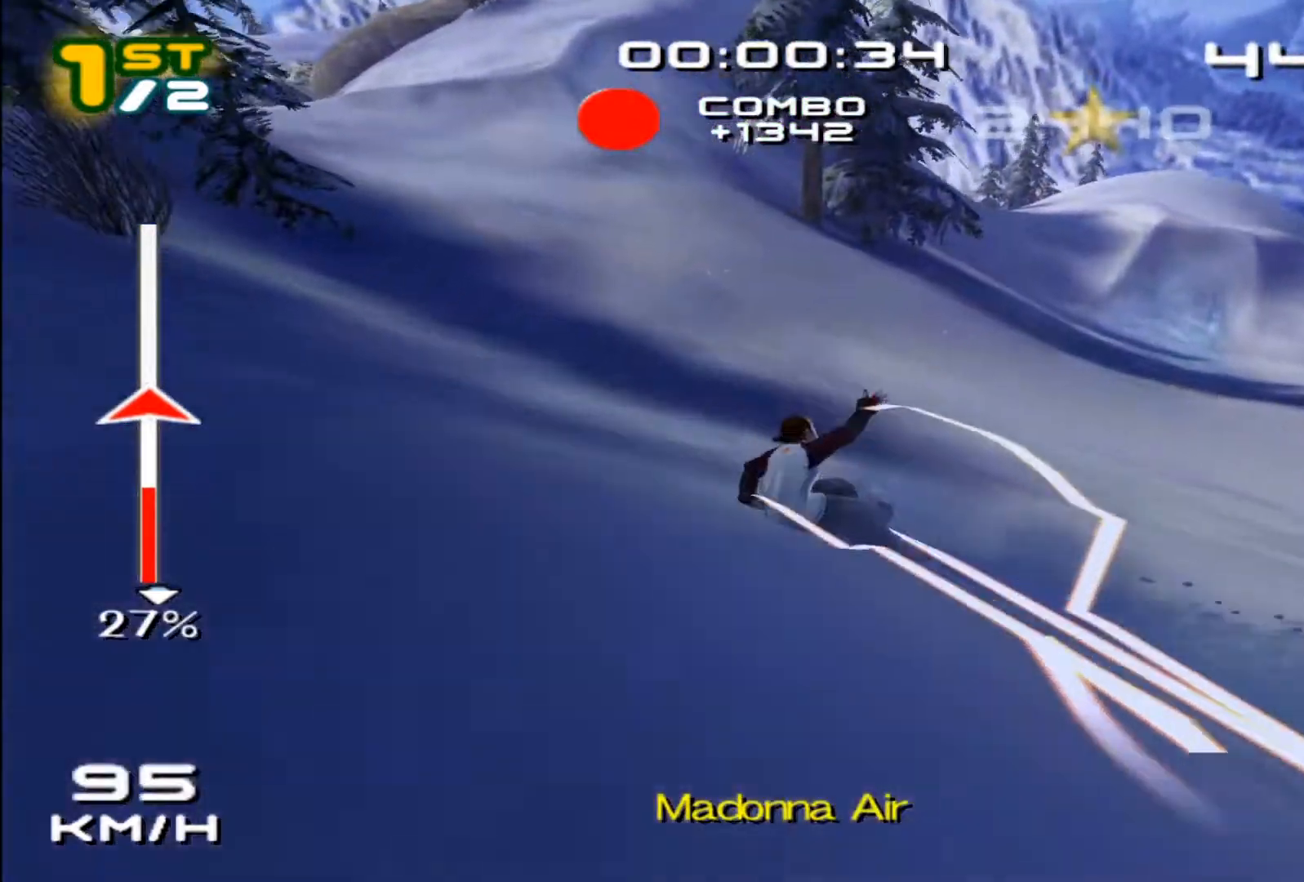
{"dt_ms": 500, "buttons": [], "left_stick": "up", "events": [[83, "SQUARE", "up"], [150, "SQUARE", "down"], [250, "SQUARE", "up"], [283, "SQUARE", "down"], [383, "SQUARE", "up"], [433, "SQUARE", "down"], [500, "SQUARE", "up"], [500, "left_stick", "up"]]}
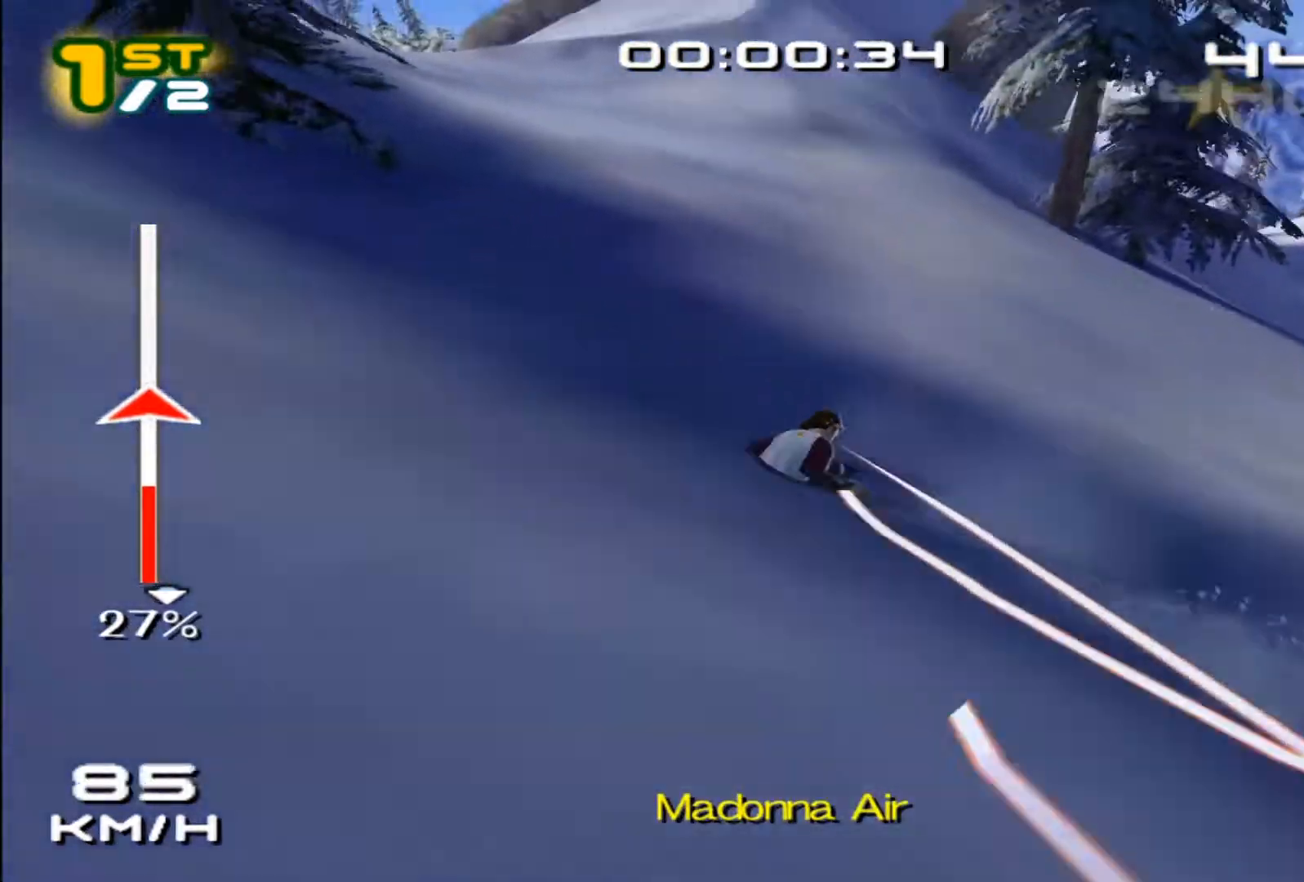
{"dt_ms": 500, "buttons": [], "left_stick": "up", "events": [[100, "SQUARE", "down"], [167, "SQUARE", "up"], [267, "SQUARE", "down"], [300, "SQUARE", "up"], [400, "SQUARE", "down"], [500, "SQUARE", "up"]]}
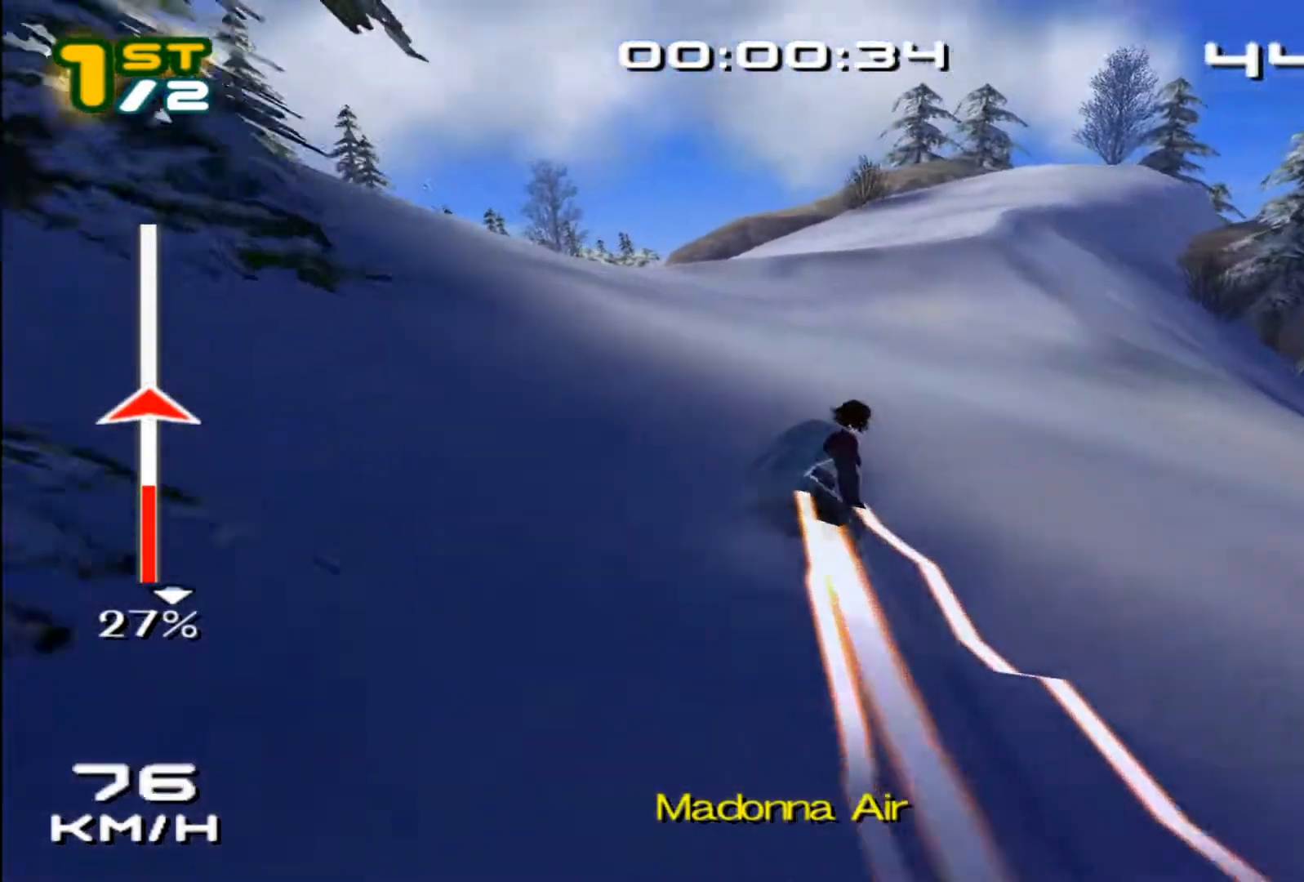
{"dt_ms": 500, "buttons": [], "left_stick": "up", "events": [[67, "SQUARE", "down"], [167, "SQUARE", "up"], [167, "left_stick", "up-left"], [233, "SQUARE", "down"], [333, "SQUARE", "up"], [367, "left_stick", "up"], [400, "SQUARE", "down"], [467, "SQUARE", "up"]]}
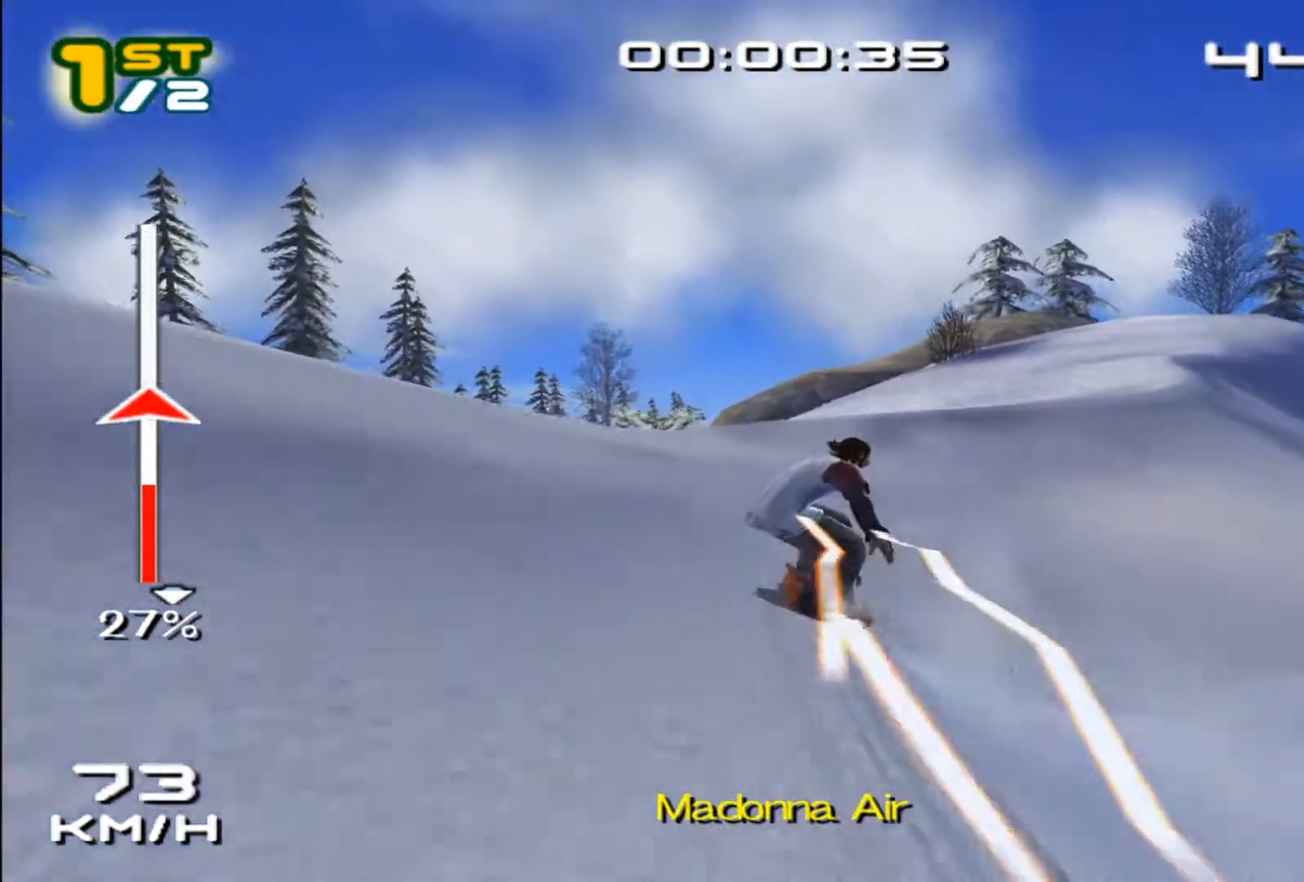
{"dt_ms": 500, "buttons": [], "left_stick": "up-left", "events": [[33, "SQUARE", "down"], [100, "SQUARE", "up"], [200, "SQUARE", "down"], [267, "SQUARE", "up"], [333, "SQUARE", "down"], [400, "left_stick", "up-left"], [433, "SQUARE", "up"]]}
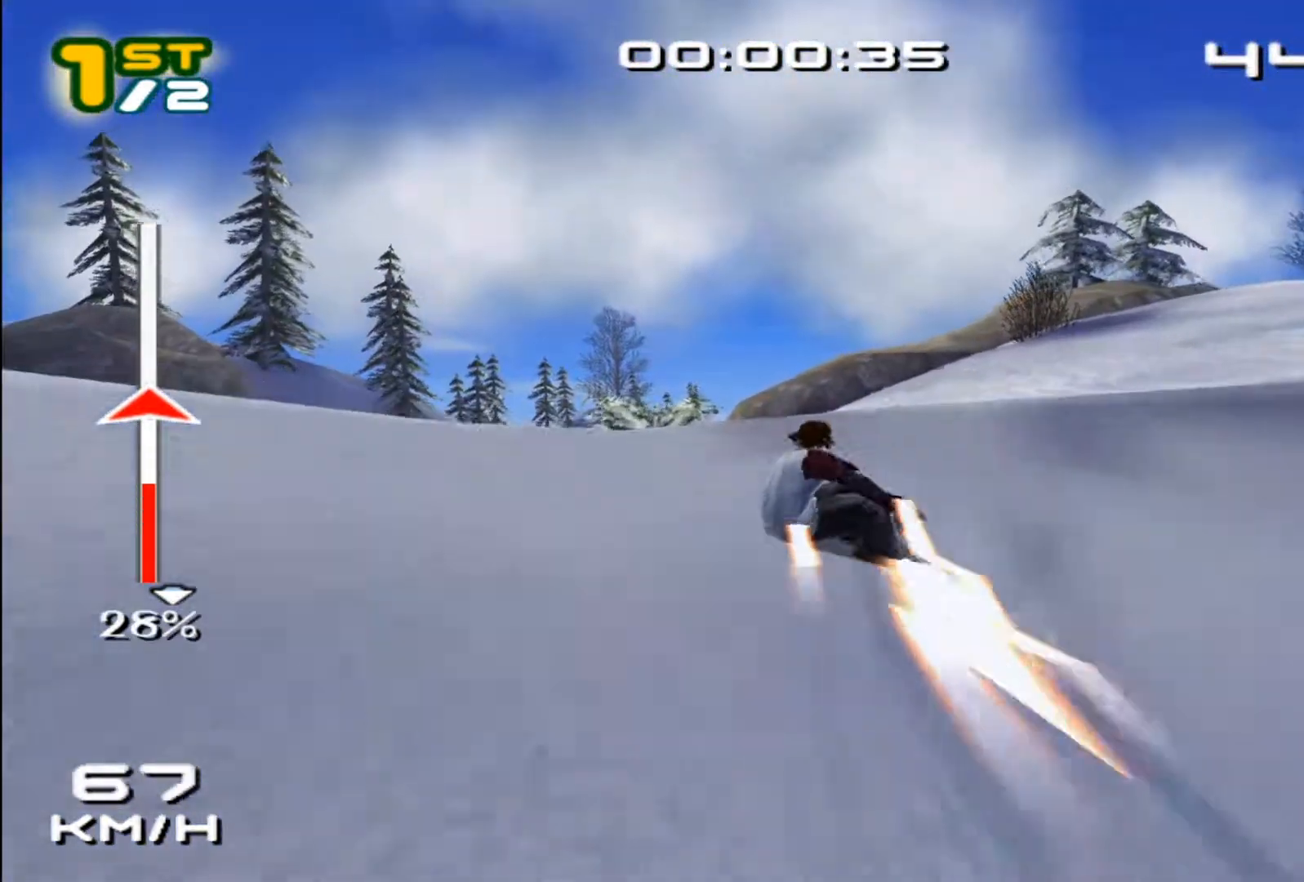
{"dt_ms": 500, "buttons": [], "left_stick": "center", "events": [[17, "SQUARE", "down"], [83, "SQUARE", "up"], [167, "SQUARE", "down"], [267, "SQUARE", "up"], [333, "SQUARE", "down"], [400, "left_stick", "center"], [433, "SQUARE", "up"]]}
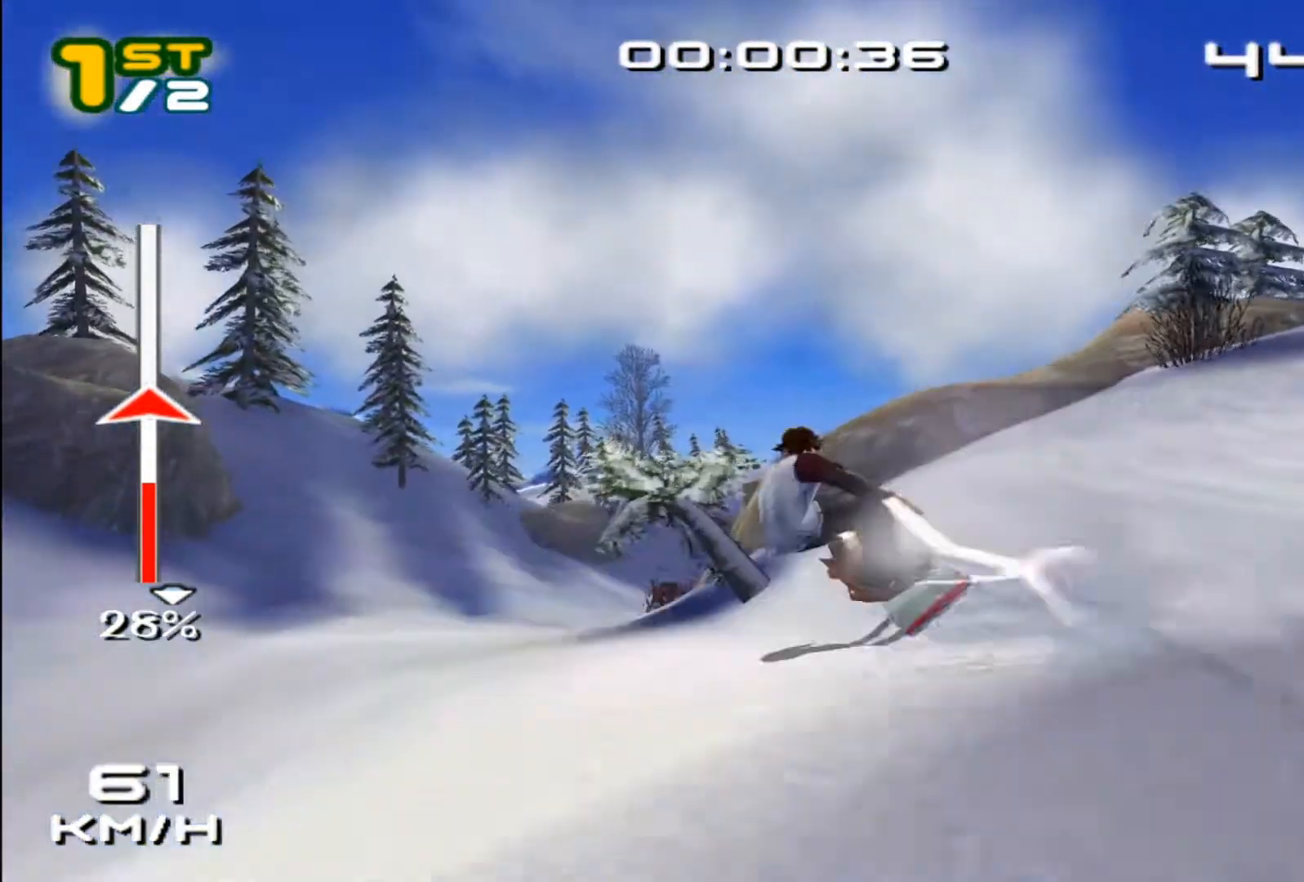
{"dt_ms": 500, "buttons": ["SQUARE"], "left_stick": "right", "events": [[317, "left_stick", "up-right"], [417, "SQUARE", "down"], [450, "left_stick", "right"]]}
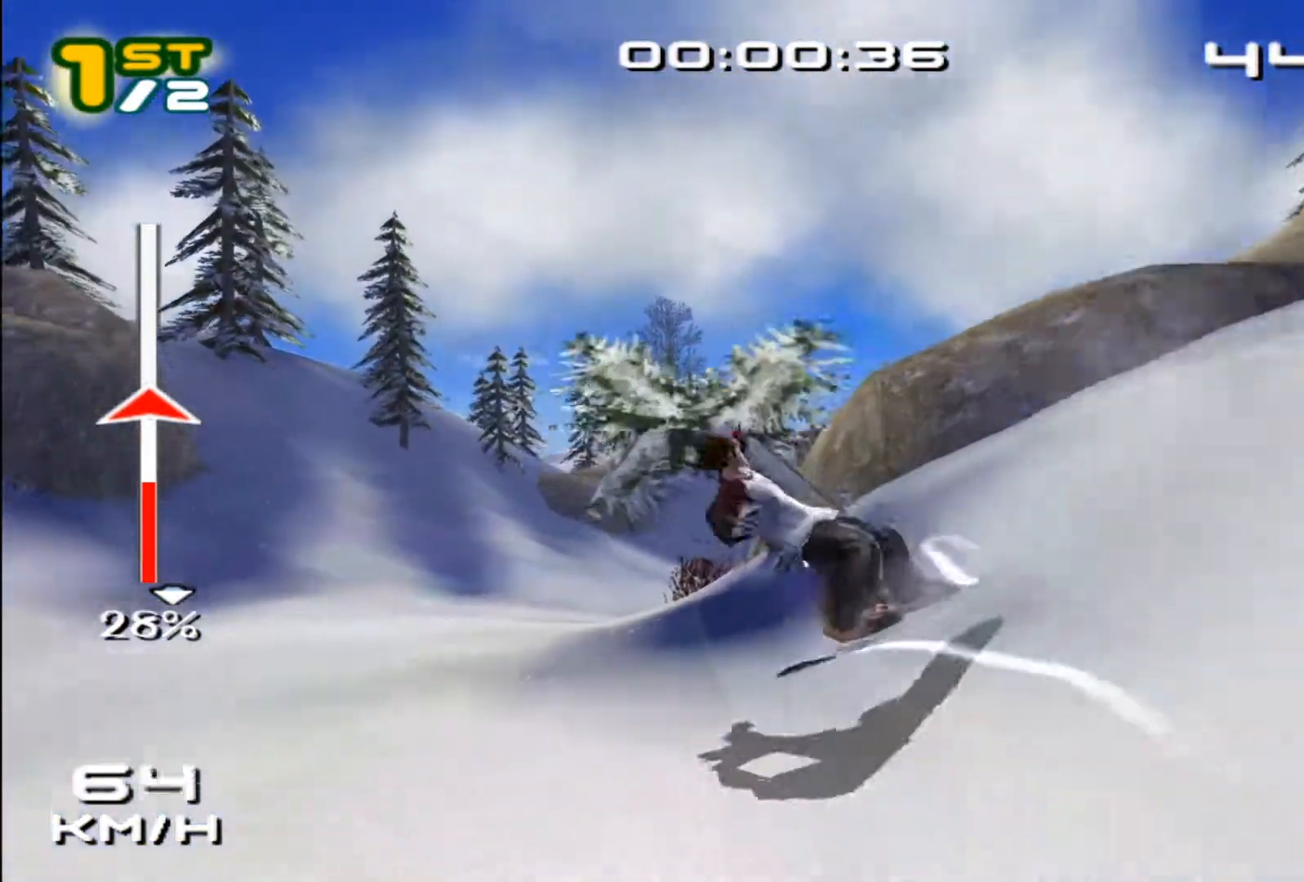
{"dt_ms": 500, "buttons": ["SQUARE"], "left_stick": "center", "events": [[83, "left_stick", "center"]]}
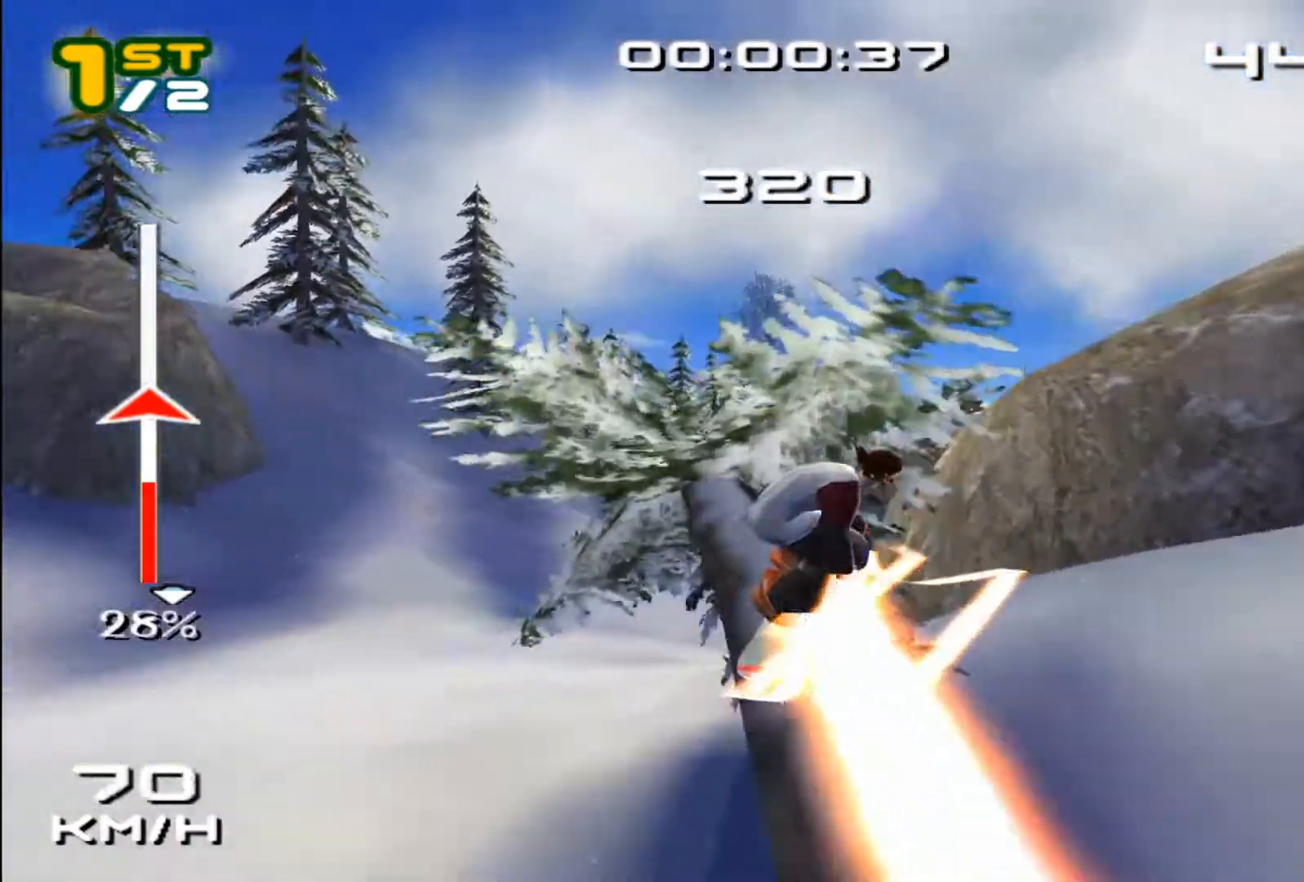
{"dt_ms": 500, "buttons": ["SQUARE"], "left_stick": "center", "events": []}
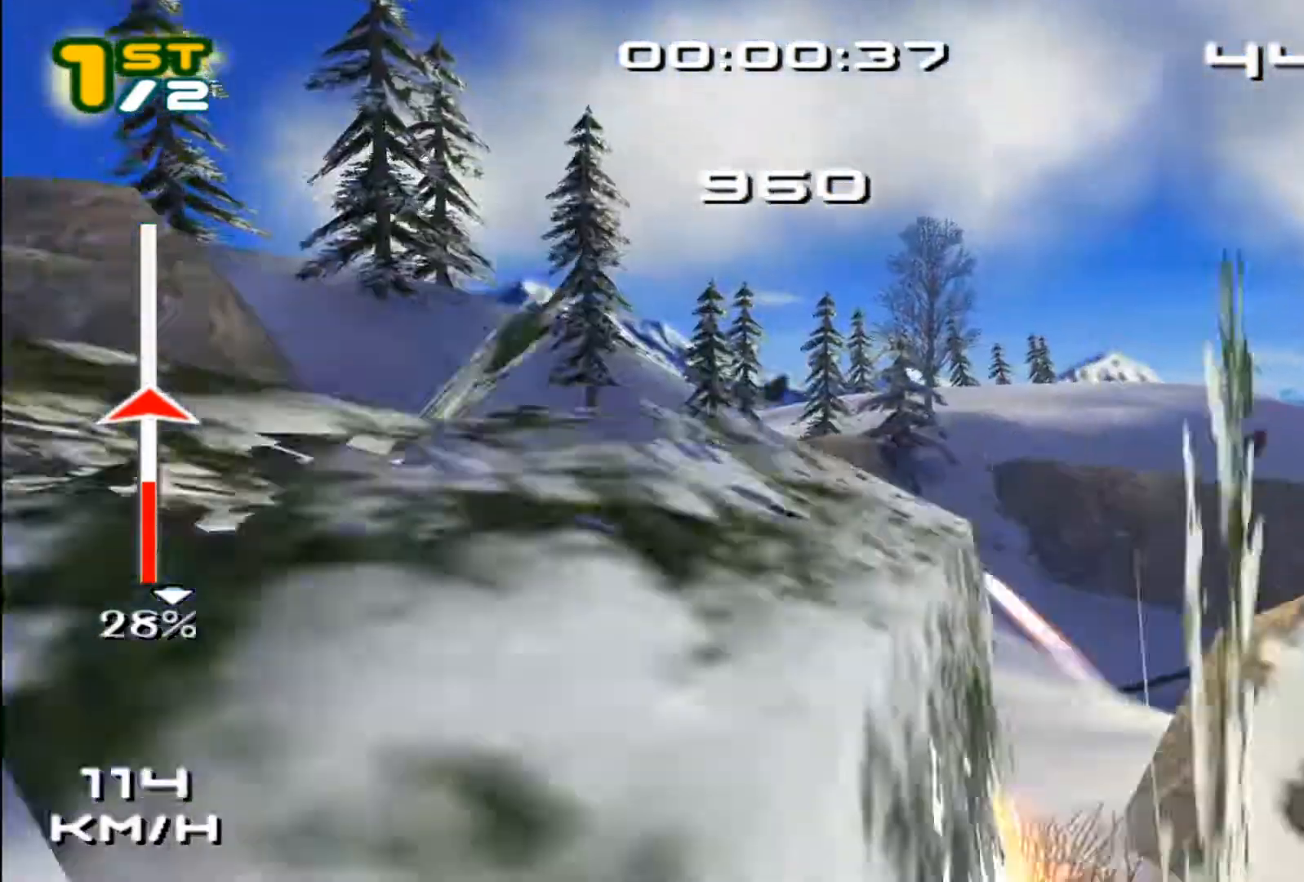
{"dt_ms": 500, "buttons": ["SQUARE"], "left_stick": "center", "events": []}
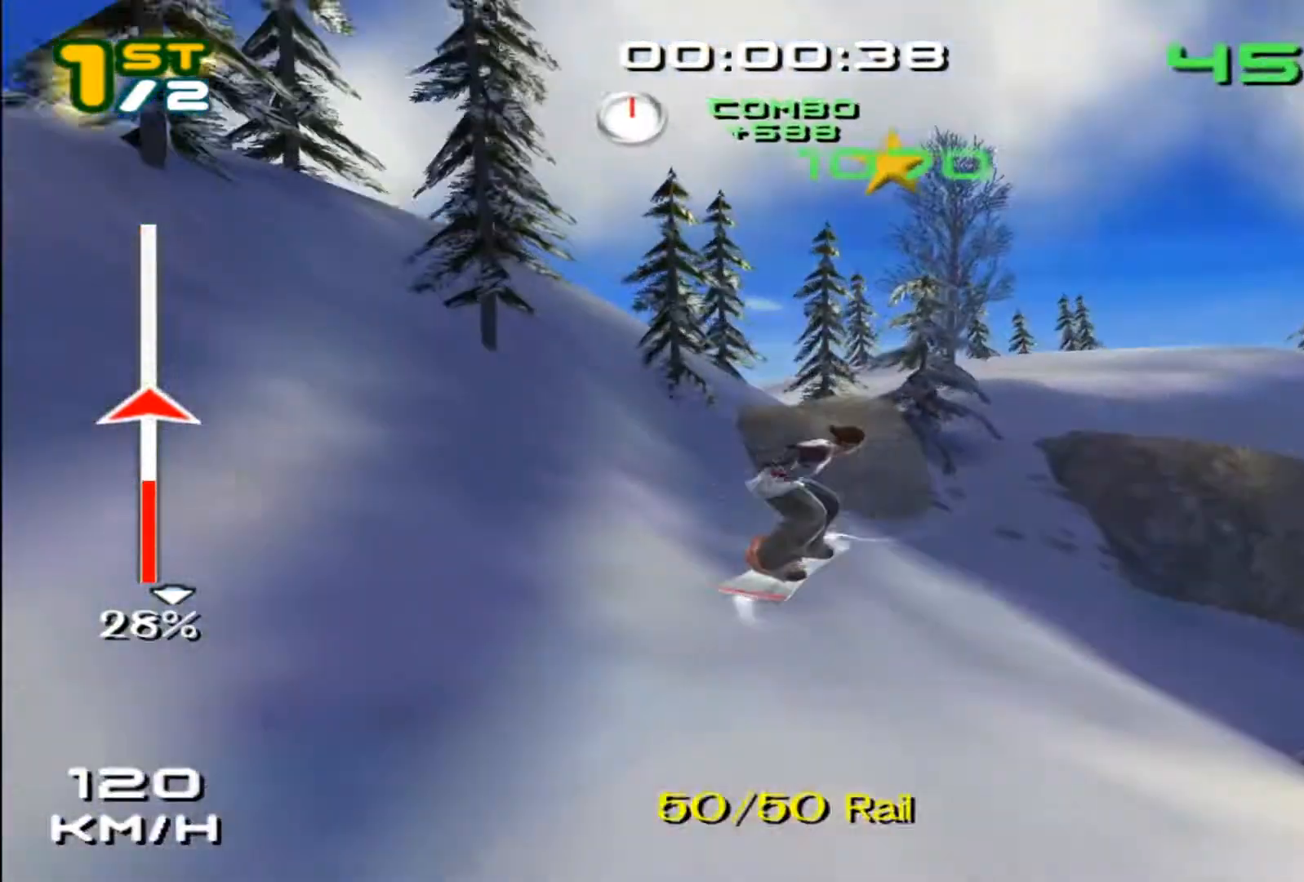
{"dt_ms": 500, "buttons": ["CROSS", "SQUARE"], "left_stick": "center", "events": [[67, "CROSS", "down"]]}
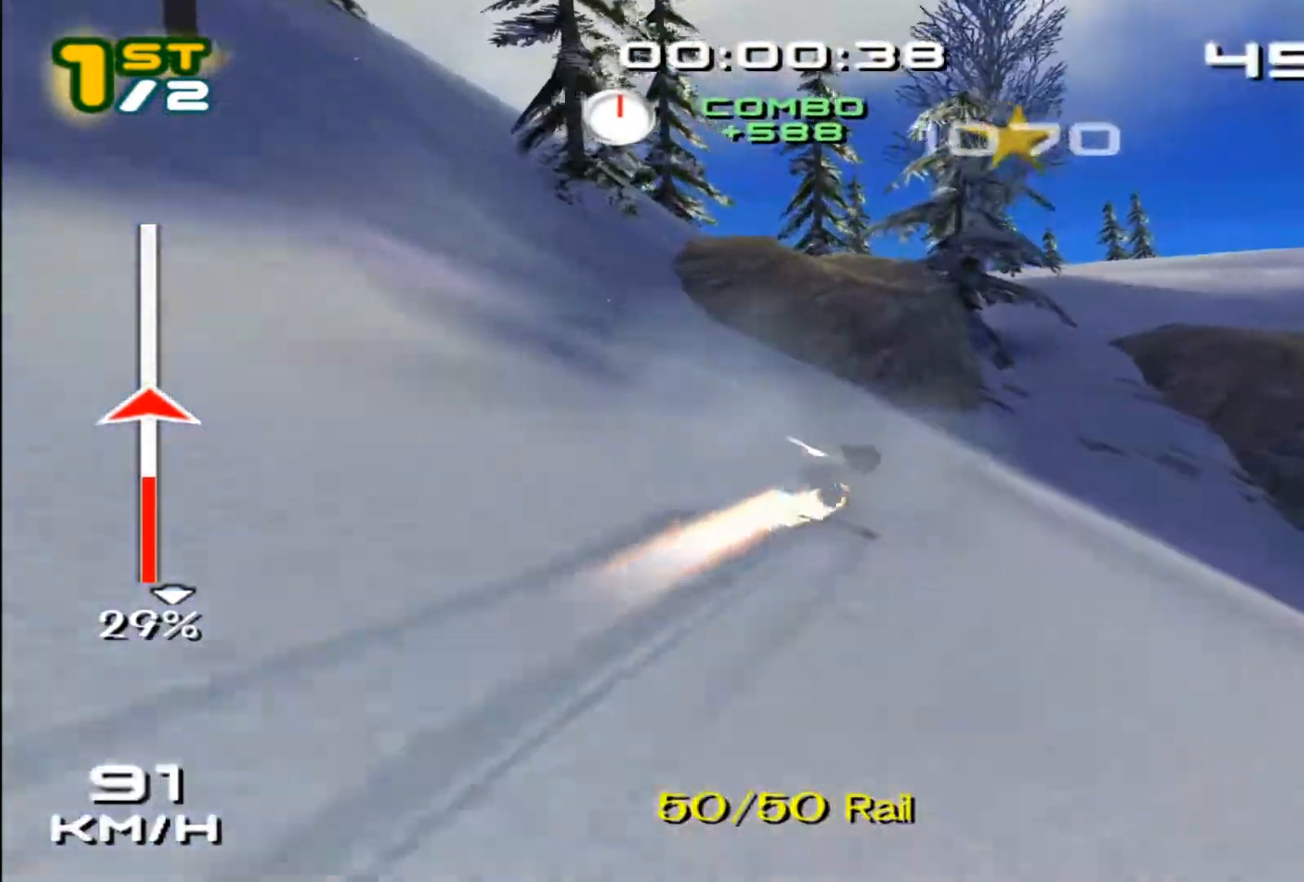
{"dt_ms": 500, "buttons": ["CROSS", "SQUARE"], "left_stick": "center", "events": []}
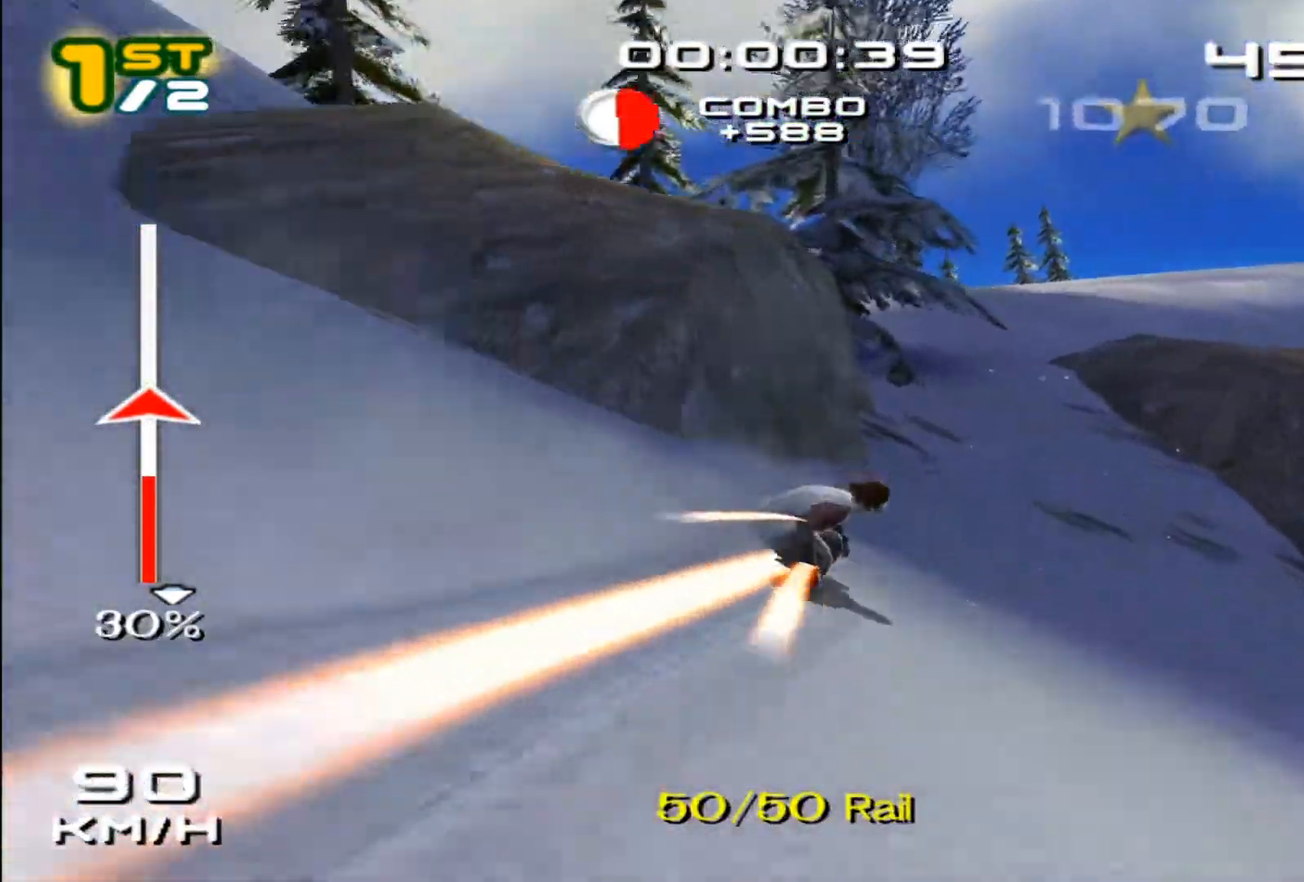
{"dt_ms": 500, "buttons": ["CROSS", "SQUARE"], "left_stick": "center", "events": []}
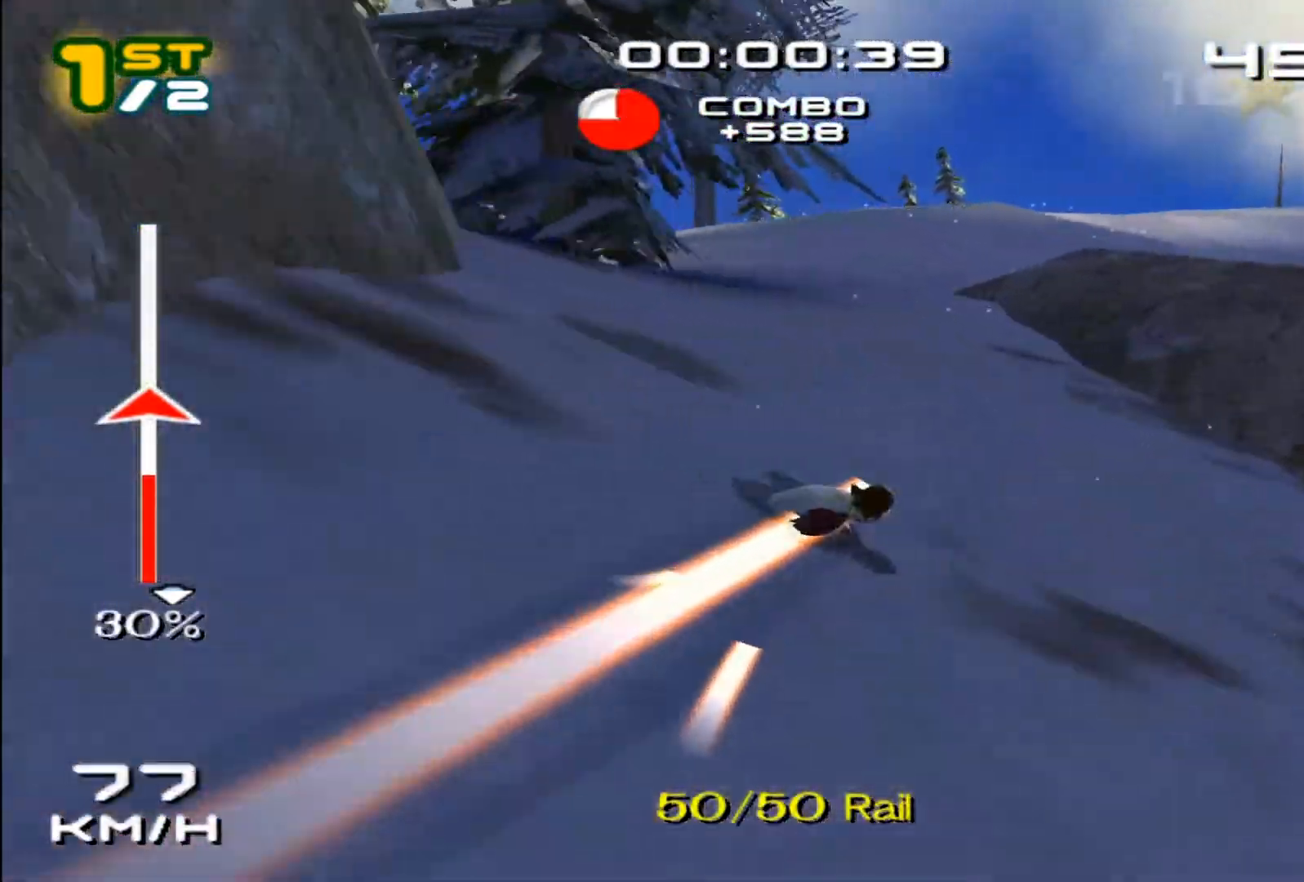
{"dt_ms": 1000, "buttons": [], "left_stick": "center"}
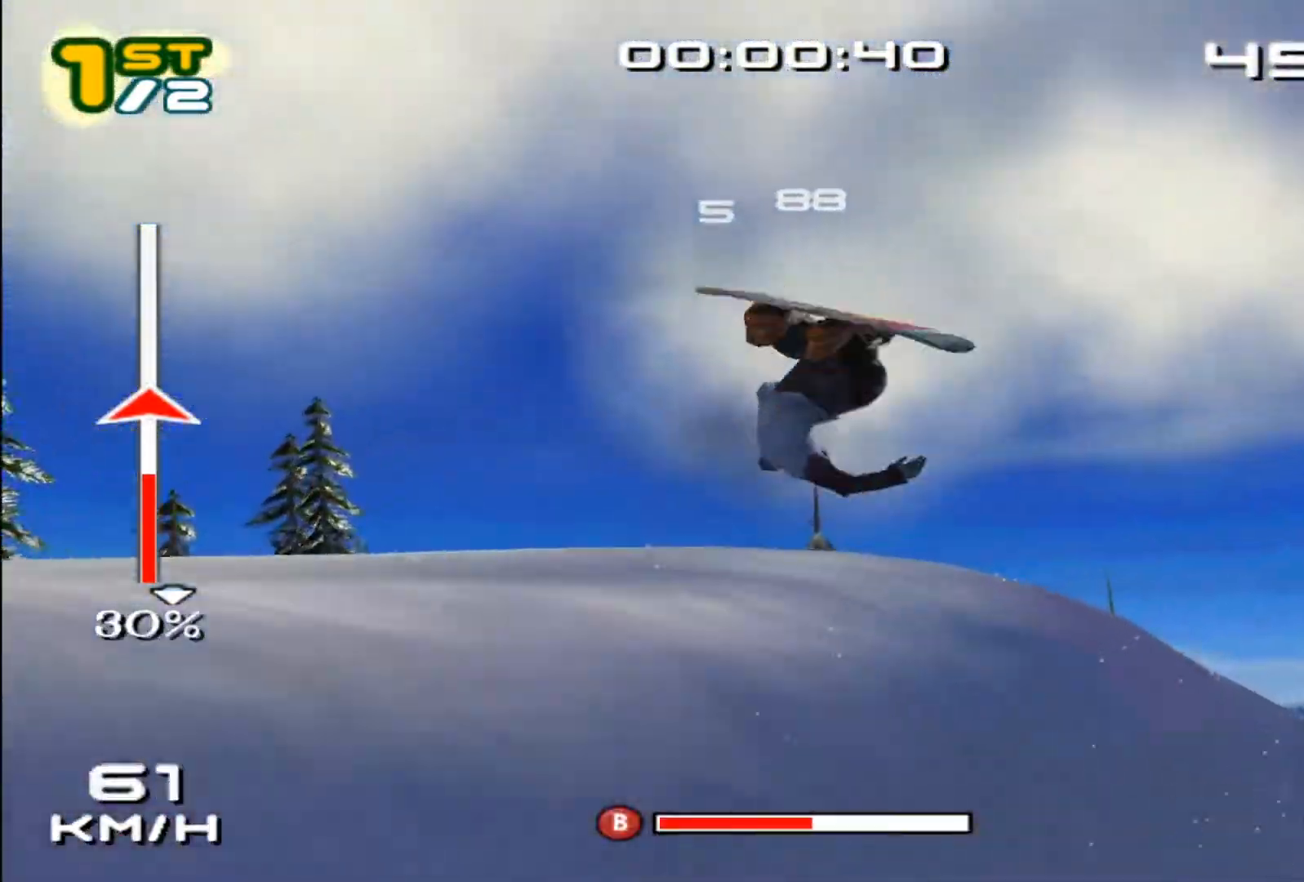
{"dt_ms": 500, "buttons": ["SQUARE"], "left_stick": "center", "events": [[33, "SQUARE", "down"], [100, "SQUARE", "up"], [167, "SQUARE", "down"], [267, "SQUARE", "up"], [333, "SQUARE", "down"], [400, "SQUARE", "up"], [467, "SQUARE", "down"]]}
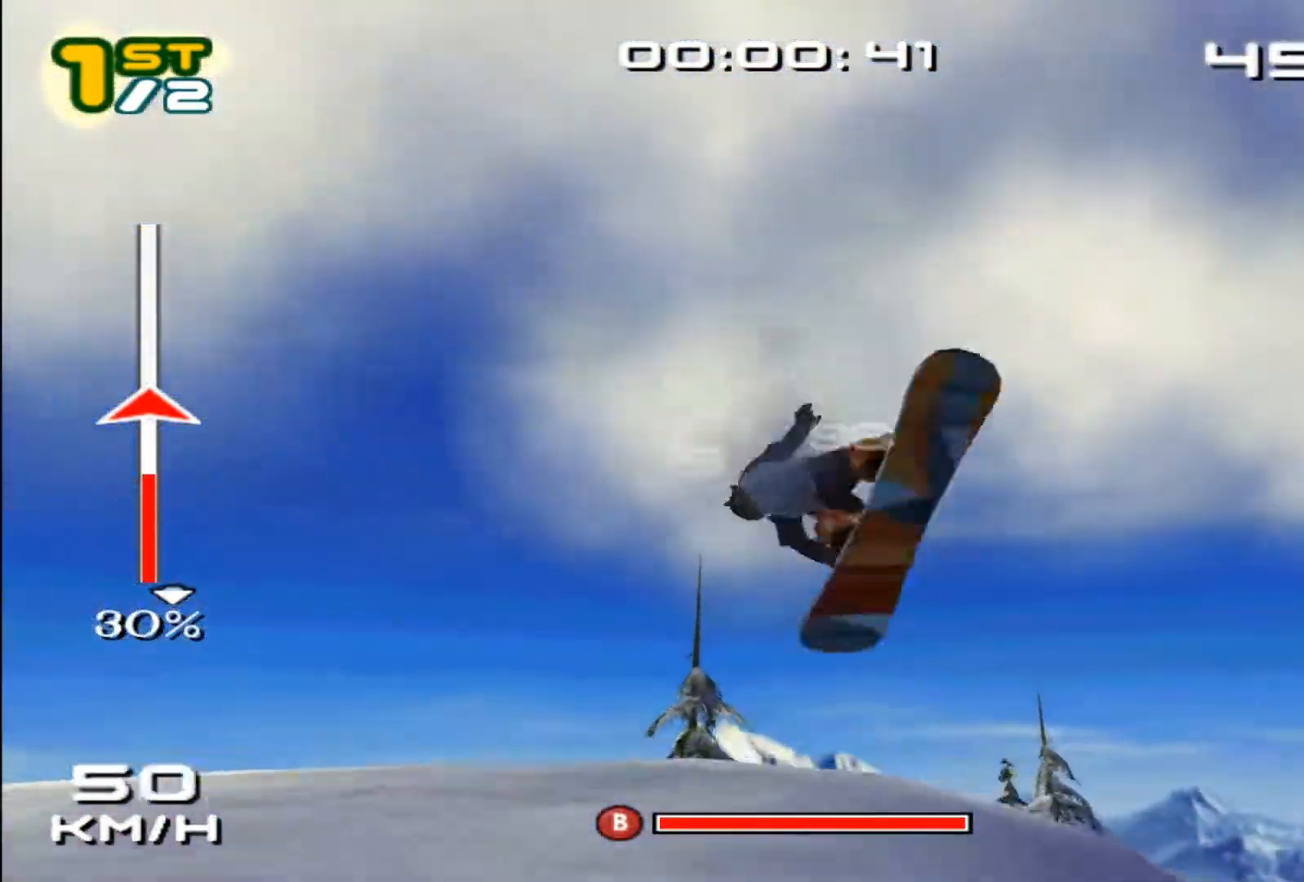
{"dt_ms": 500, "buttons": ["SQUARE"], "left_stick": "center", "events": []}
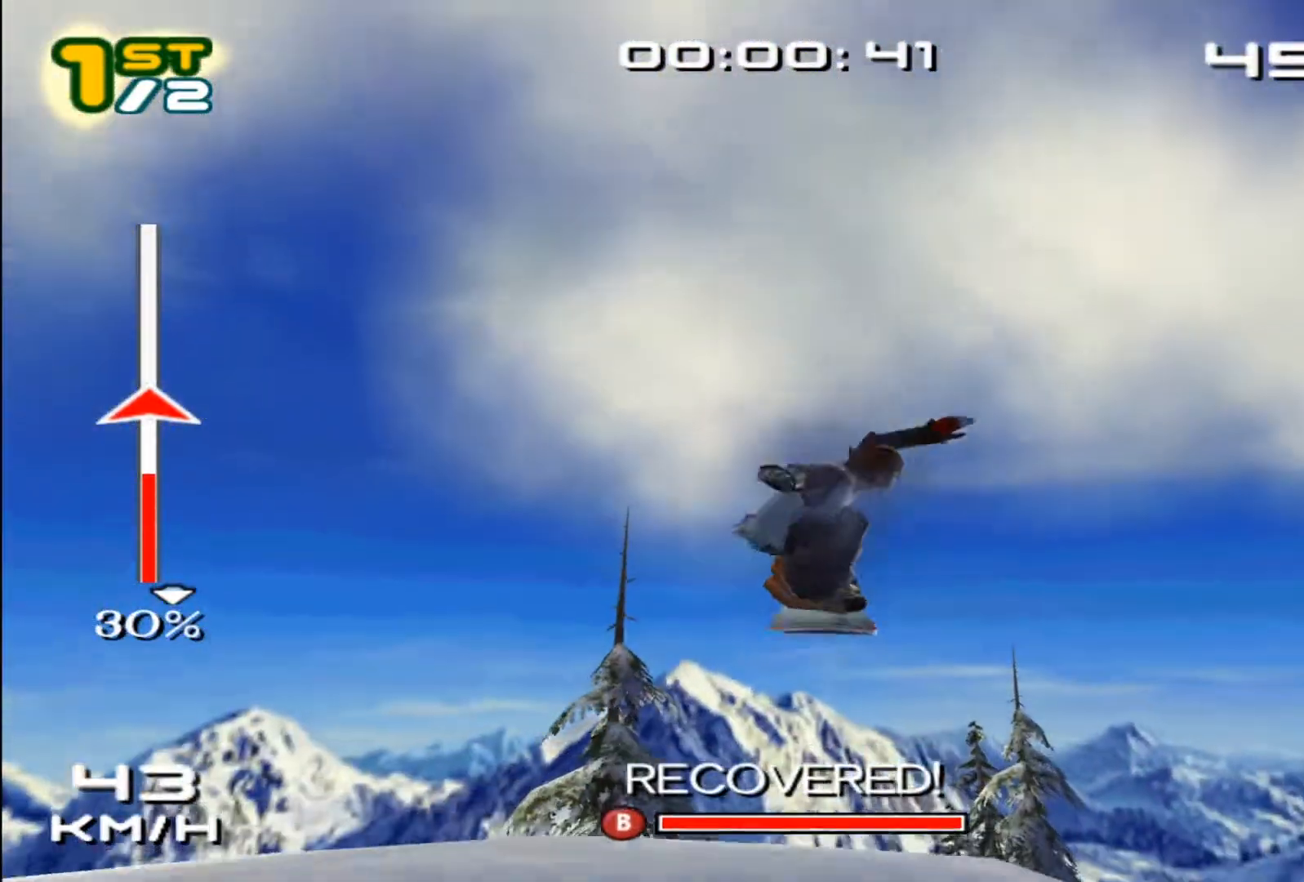
{"dt_ms": 500, "buttons": ["SQUARE"], "left_stick": "right", "events": [[500, "left_stick", "right"]]}
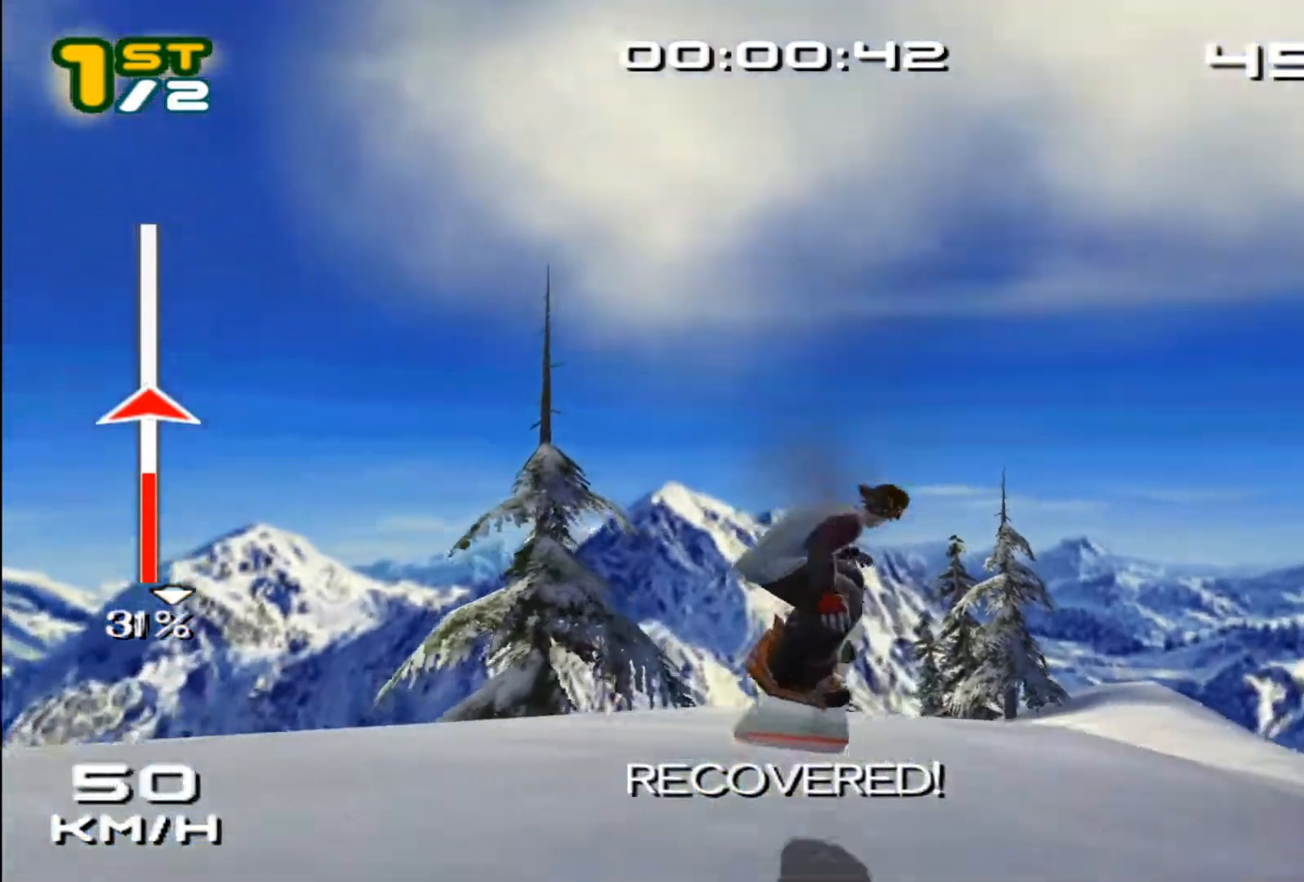
{"dt_ms": 500, "buttons": ["SQUARE"], "left_stick": "right", "events": [[117, "SQUARE", "up"], [217, "SQUARE", "down"]]}
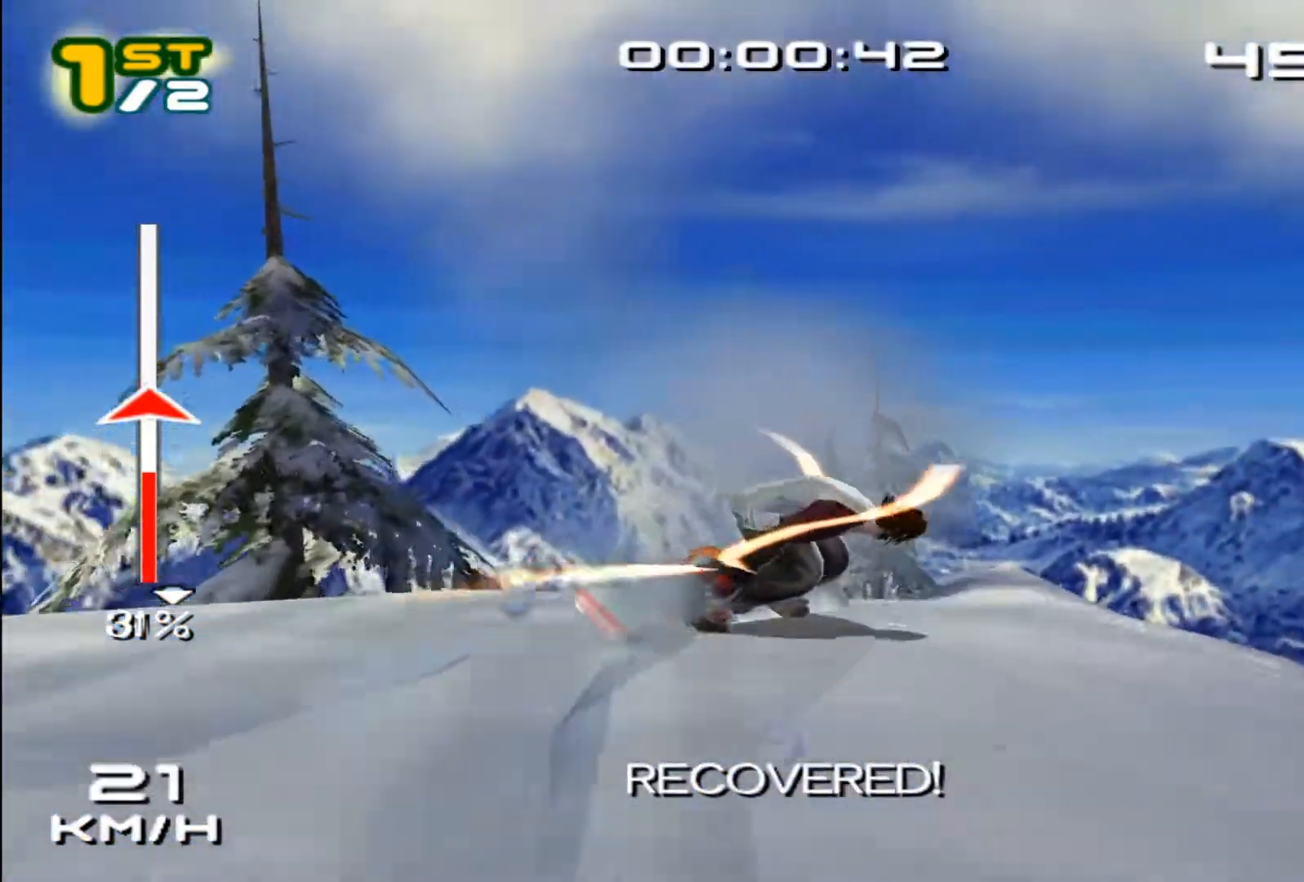
{"dt_ms": 500, "buttons": ["SQUARE"], "left_stick": "up", "events": [[50, "left_stick", "up-right"], [167, "left_stick", "up"]]}
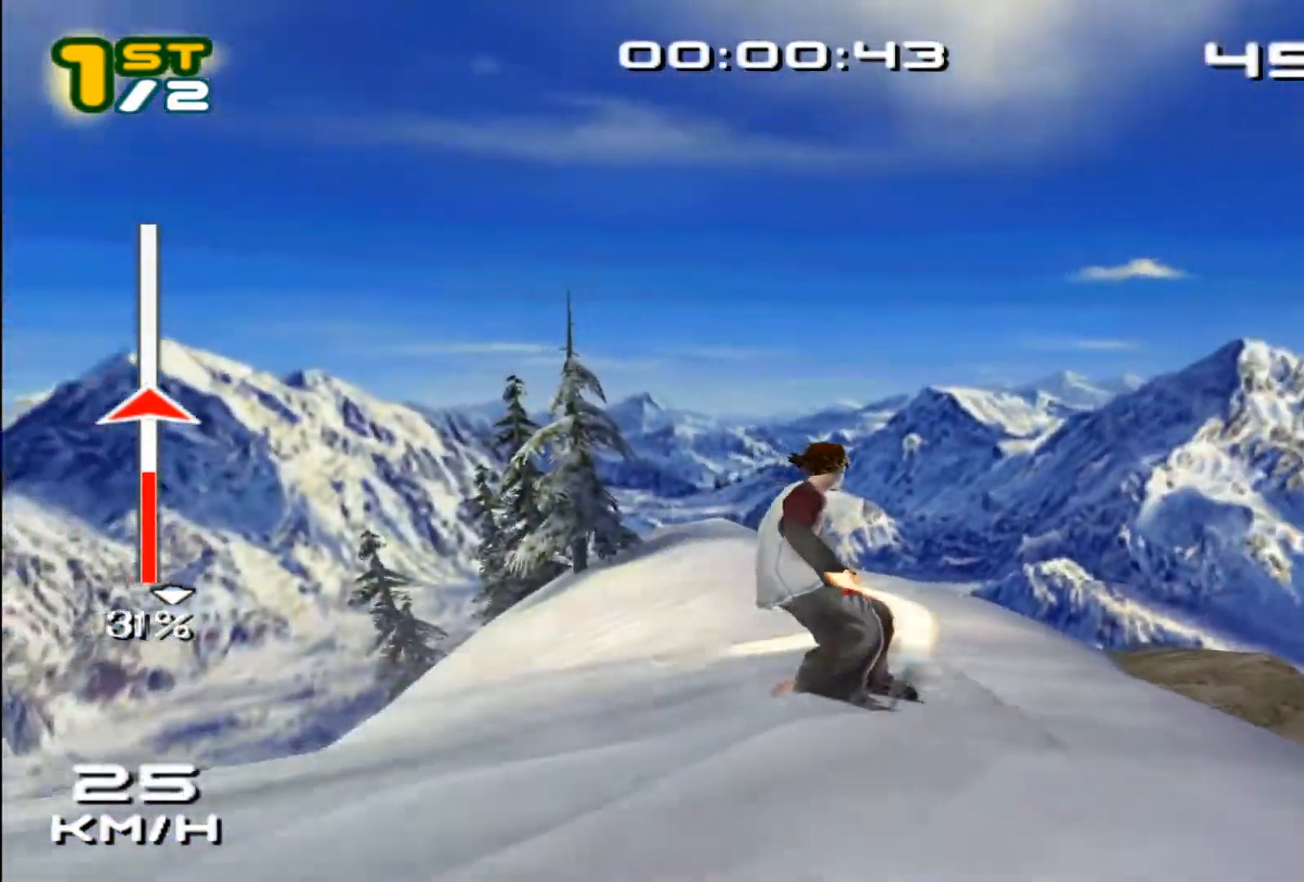
{"dt_ms": 500, "buttons": ["SQUARE"], "left_stick": "up", "events": [[100, "left_stick", "up-left"], [317, "left_stick", "up"]]}
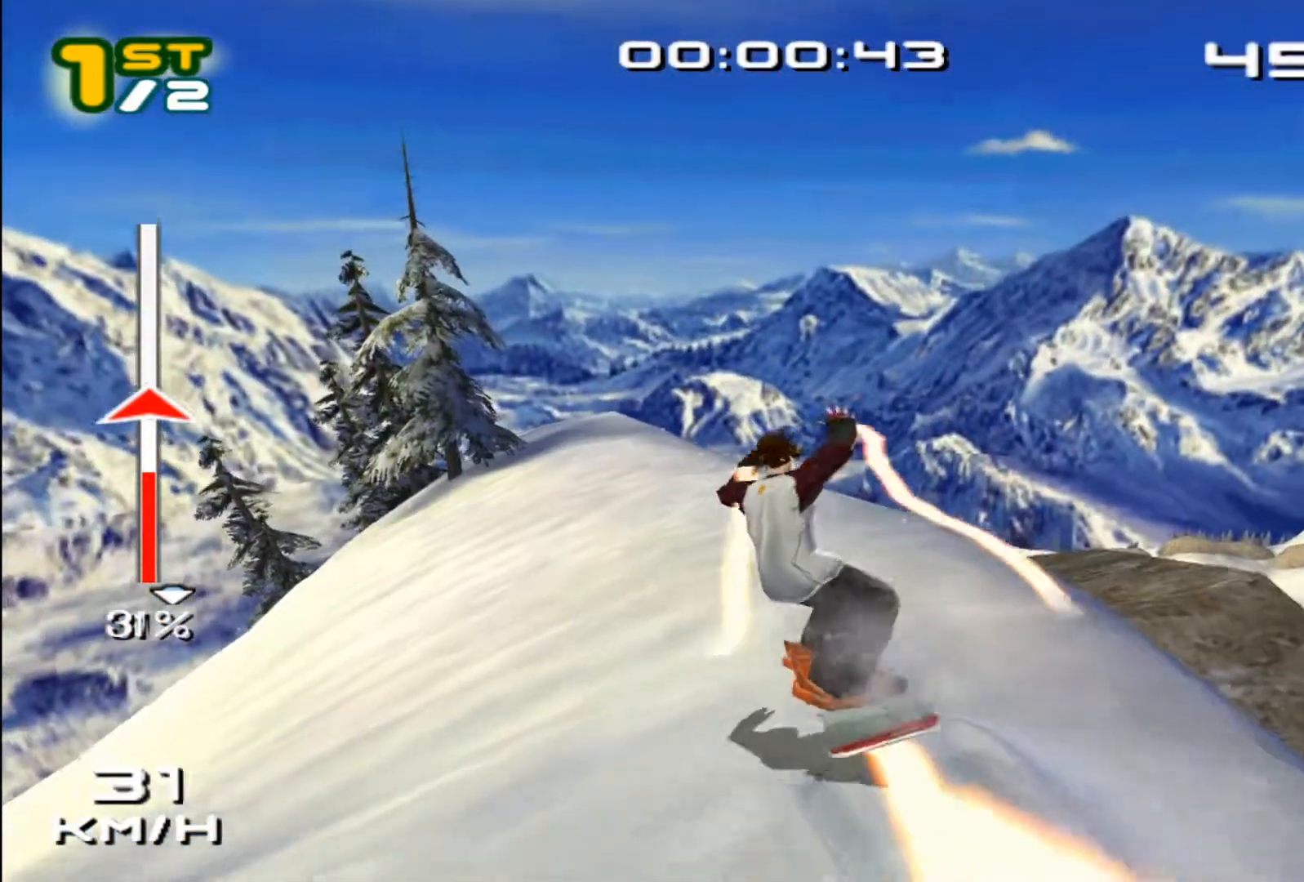
{"dt_ms": 500, "buttons": ["SQUARE"], "left_stick": "up", "events": []}
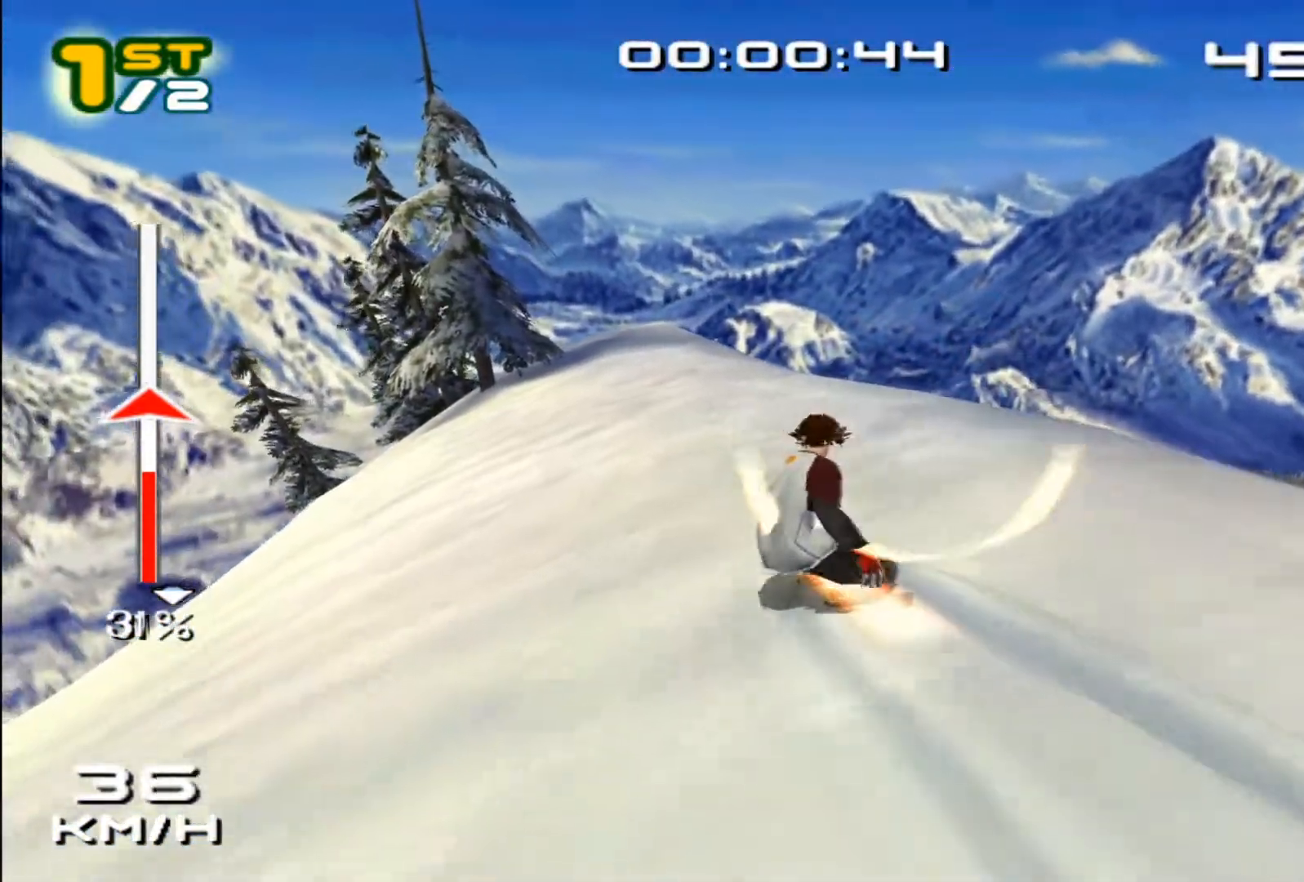
{"dt_ms": 500, "buttons": ["SQUARE"], "left_stick": "up", "events": []}
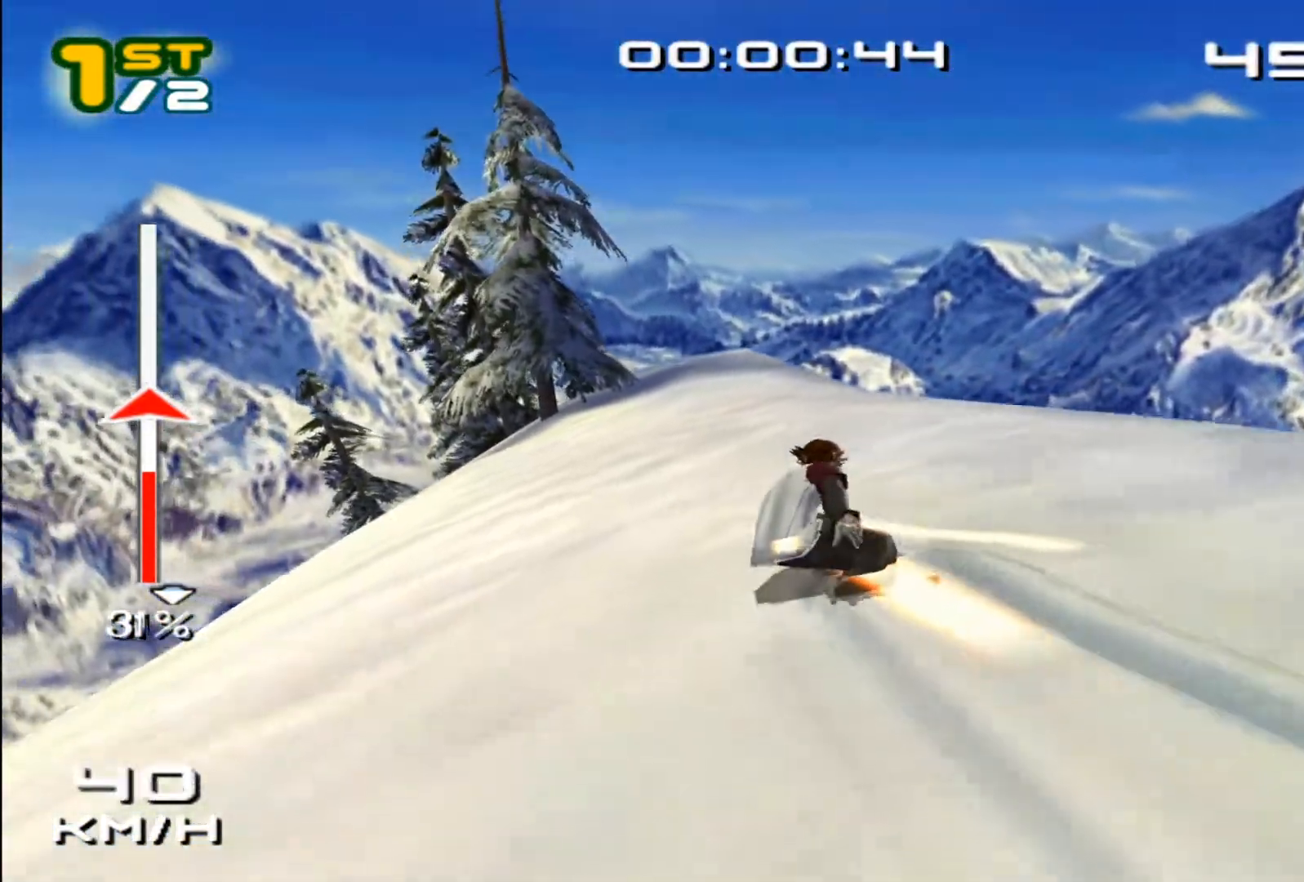
{"dt_ms": 500, "buttons": ["SQUARE"], "left_stick": "up", "events": []}